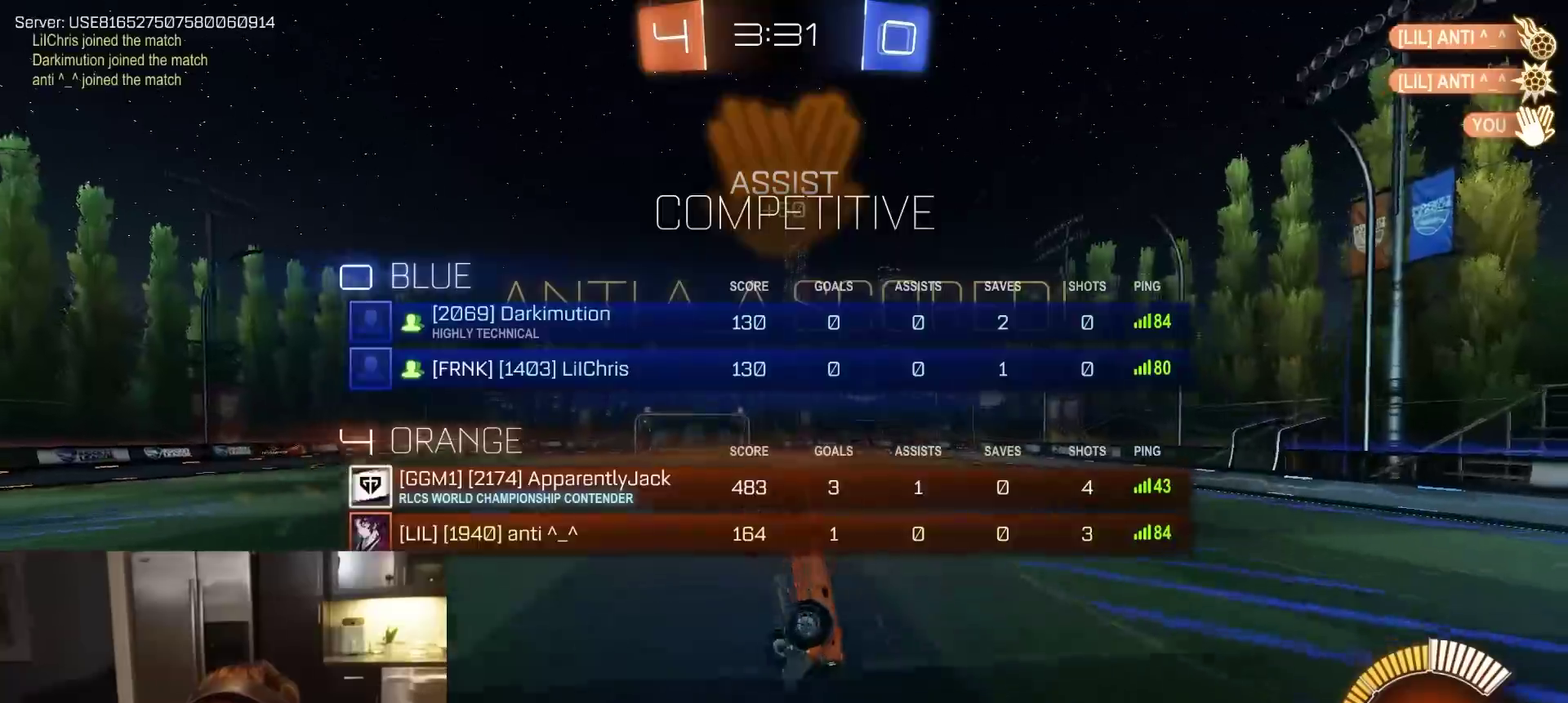
Gameplay with a controller (PlayStation layout); each line is a JSON object with the inputs held at the frame after it (dt_ms = milliseconds from this image to that frame). "events" lists button and stick changes between this image and that frame as [ms after this image, input, new state], when the widget could be followed in between.
{"dt_ms": 500, "buttons": ["SQUARE", "R2"], "left_stick": "right", "right_stick": "center", "events": [[200, "left_stick", "down-right"], [333, "left_stick", "right"]]}
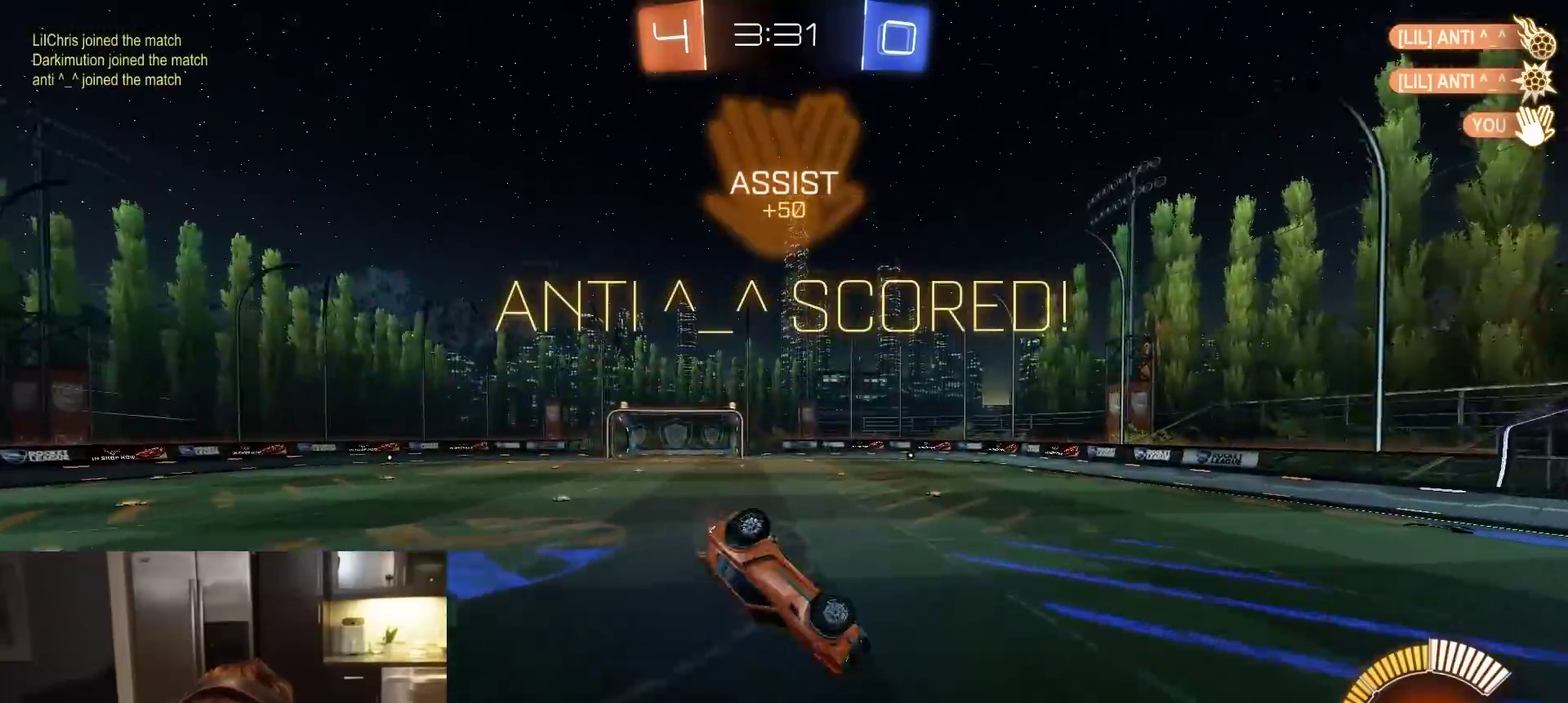
{"dt_ms": 300, "buttons": ["L1", "L2"], "left_stick": "center", "right_stick": "center", "events": [[117, "left_stick", "down"], [150, "SQUARE", "up"], [167, "L1", "down"], [167, "left_stick", "down-left"], [217, "R2", "up"], [283, "L2", "down"], [300, "left_stick", "center"]]}
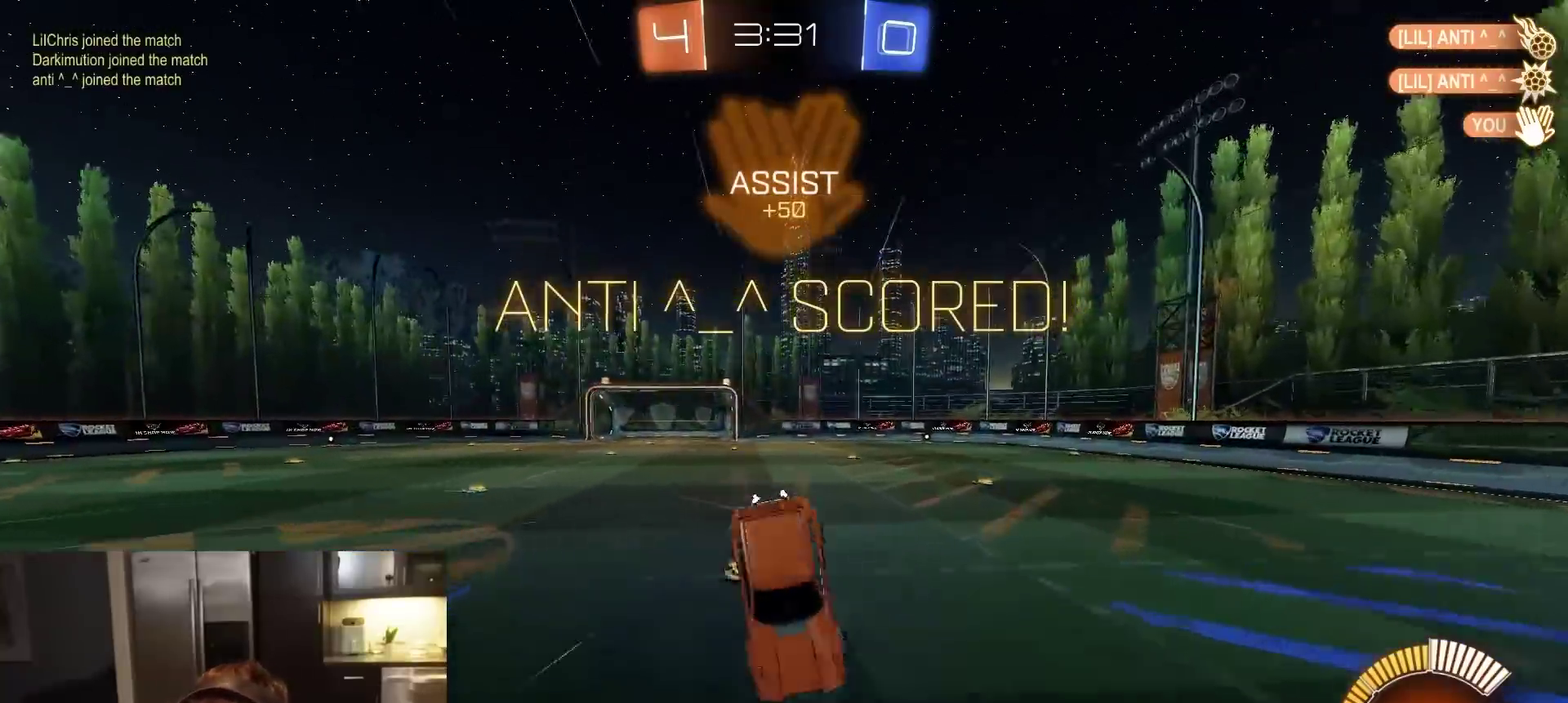
{"dt_ms": 700, "buttons": ["CROSS", "L1", "L2", "R2"], "left_stick": "down", "right_stick": "center", "events": [[233, "L1", "up"], [250, "left_stick", "up-left"], [517, "left_stick", "down-right"], [583, "CROSS", "down"], [633, "R2", "down"], [633, "left_stick", "down"], [683, "L1", "down"]]}
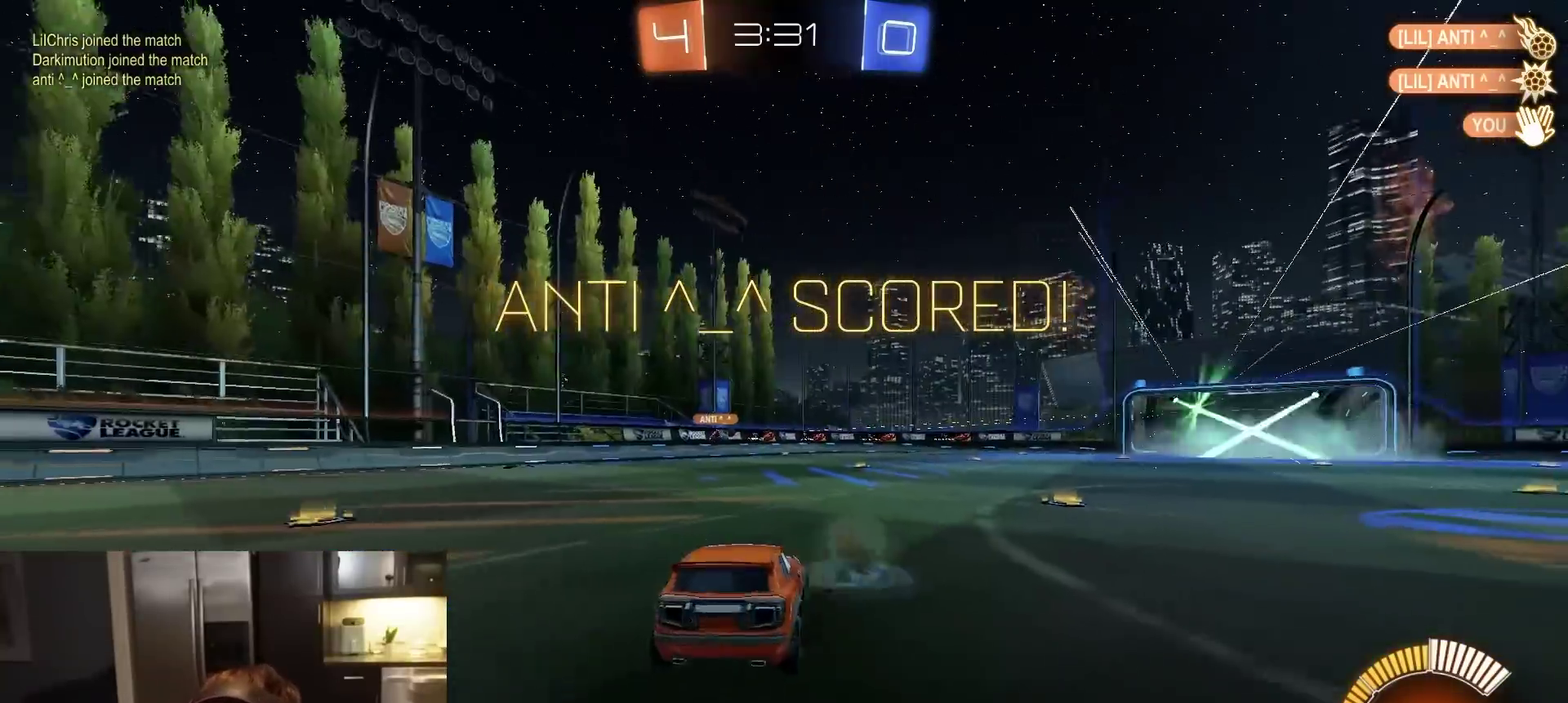
{"dt_ms": 400, "buttons": ["CIRCLE", "R2"], "left_stick": "down-left", "right_stick": "center", "events": [[83, "CROSS", "up"], [133, "L1", "up"], [133, "L2", "up"], [133, "left_stick", "center"], [150, "CROSS", "down"], [217, "left_stick", "down"], [250, "CROSS", "up"], [283, "CIRCLE", "down"], [317, "left_stick", "down-left"]]}
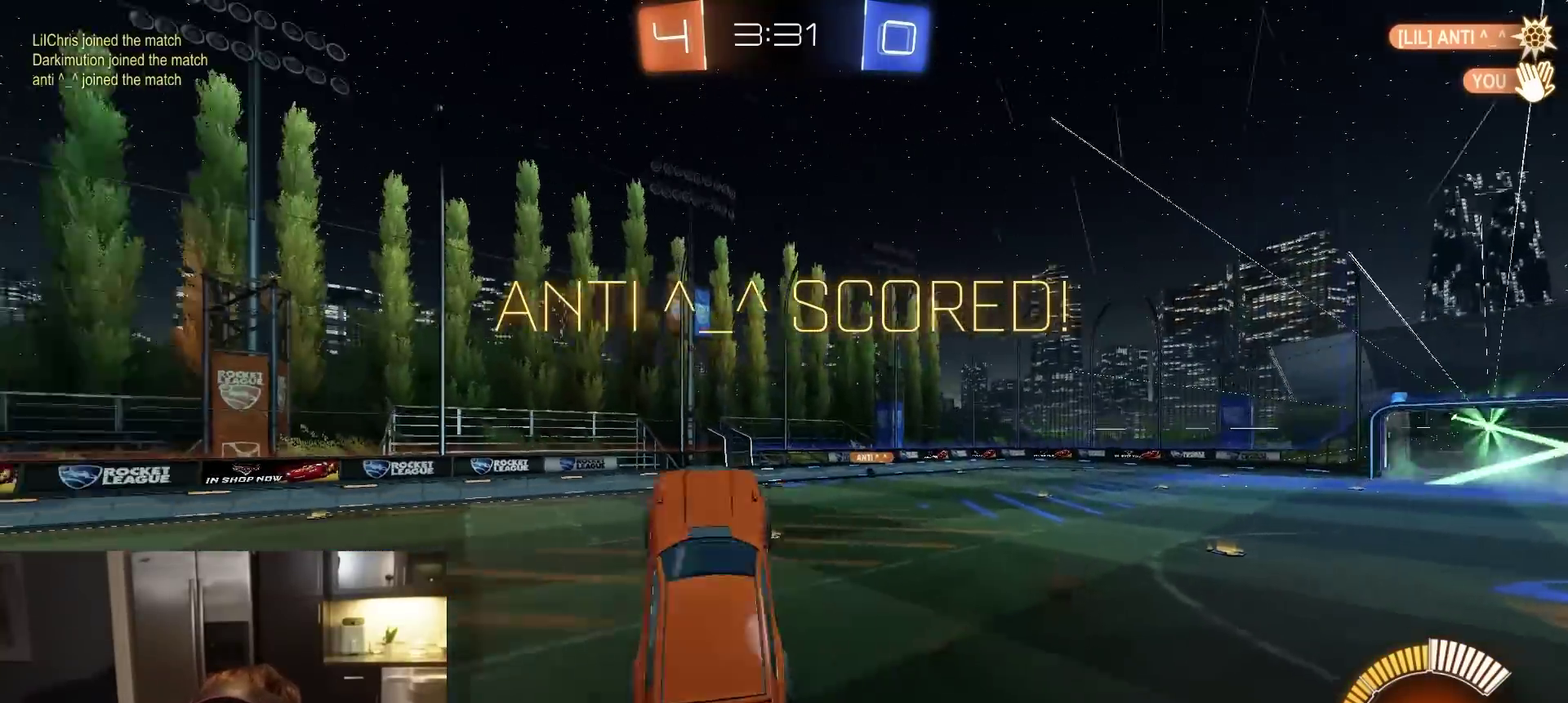
{"dt_ms": 600, "buttons": ["CROSS", "R2"], "left_stick": "center", "right_stick": "center", "events": [[133, "left_stick", "up"], [267, "left_stick", "center"], [433, "CIRCLE", "up"], [583, "CROSS", "down"]]}
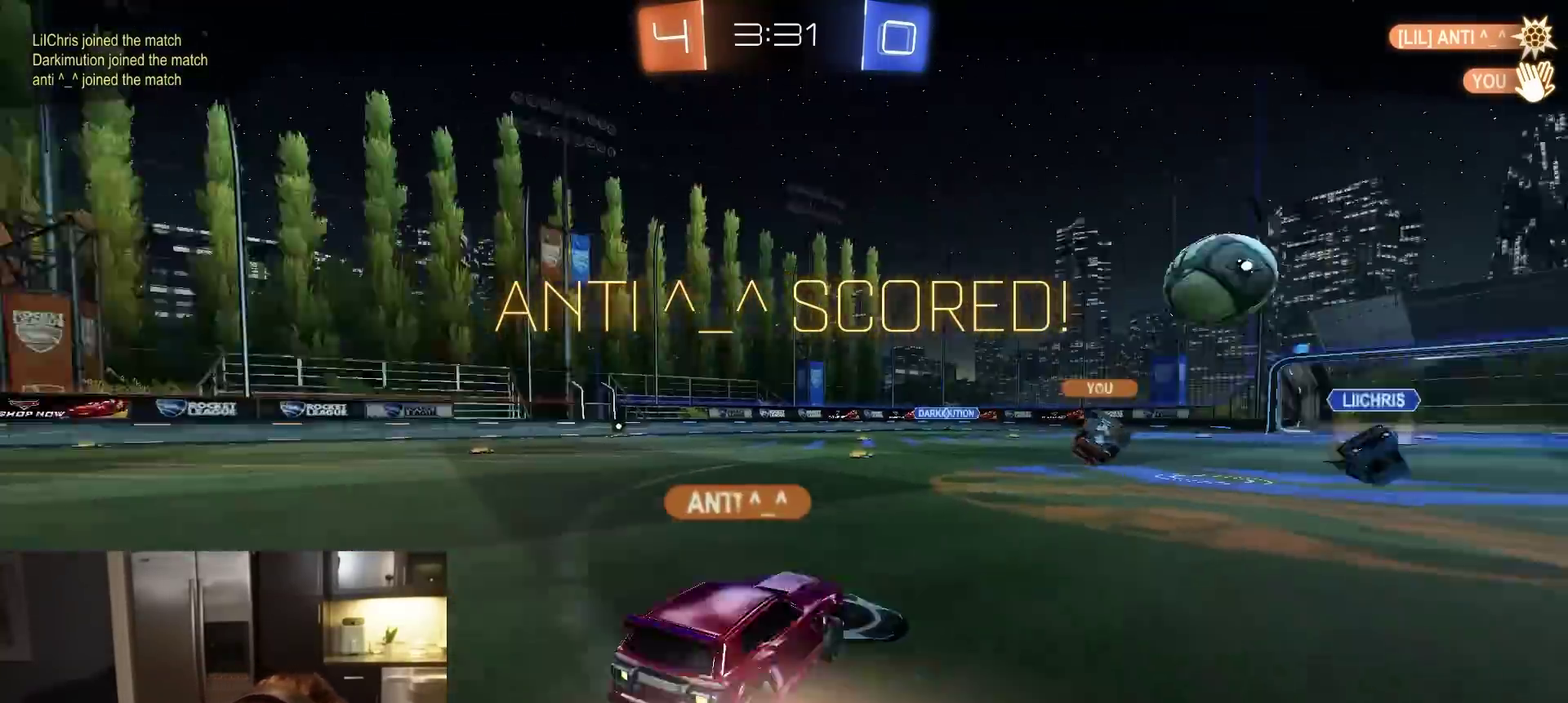
{"dt_ms": 500, "buttons": ["R2"], "left_stick": "center", "right_stick": "center", "events": [[50, "CROSS", "up"], [100, "CROSS", "down"], [217, "CROSS", "up"]]}
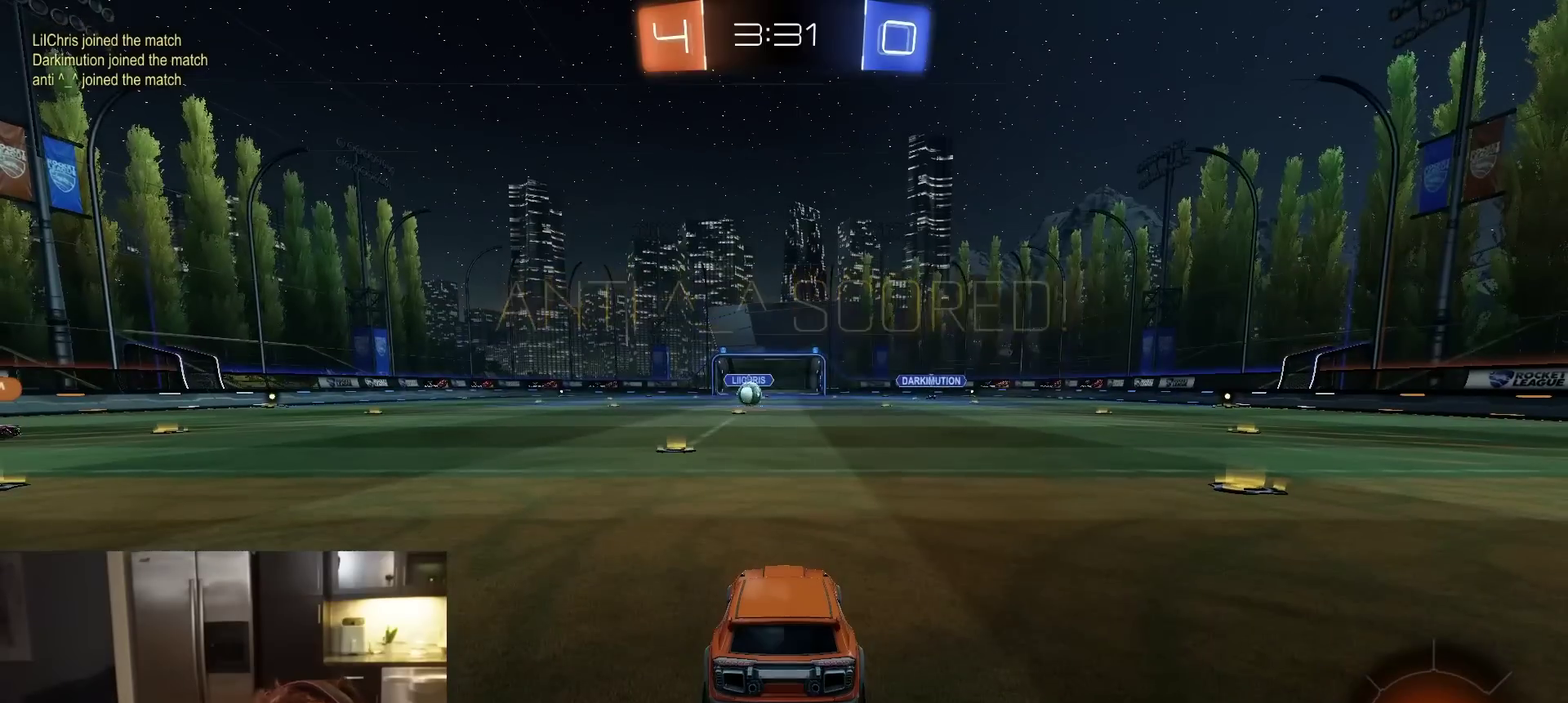
{"dt_ms": 500, "buttons": ["R2"], "left_stick": "center", "right_stick": "center", "events": []}
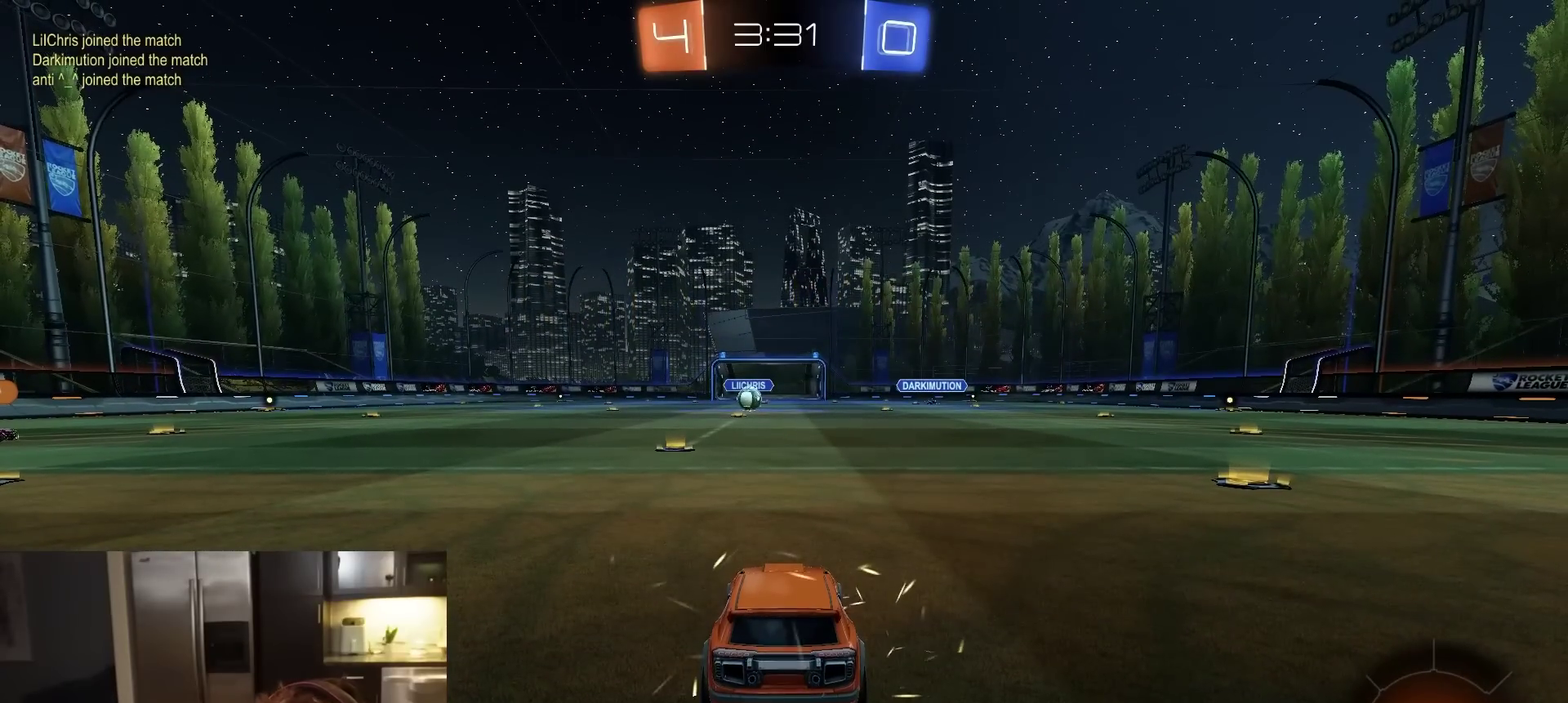
{"dt_ms": 300, "buttons": ["R2"], "left_stick": "center", "right_stick": "center", "events": []}
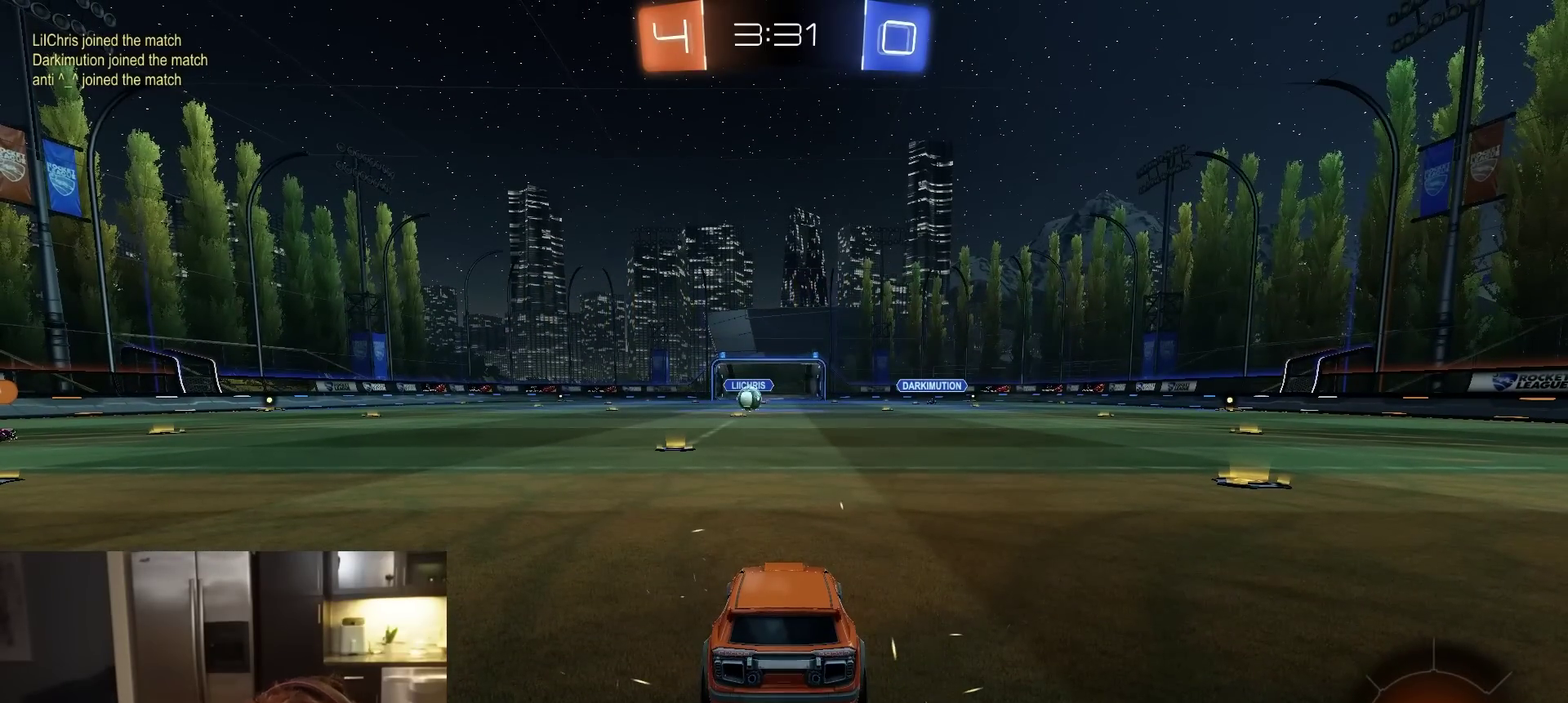
{"dt_ms": 700, "buttons": ["R2"], "left_stick": "center", "right_stick": "center", "events": []}
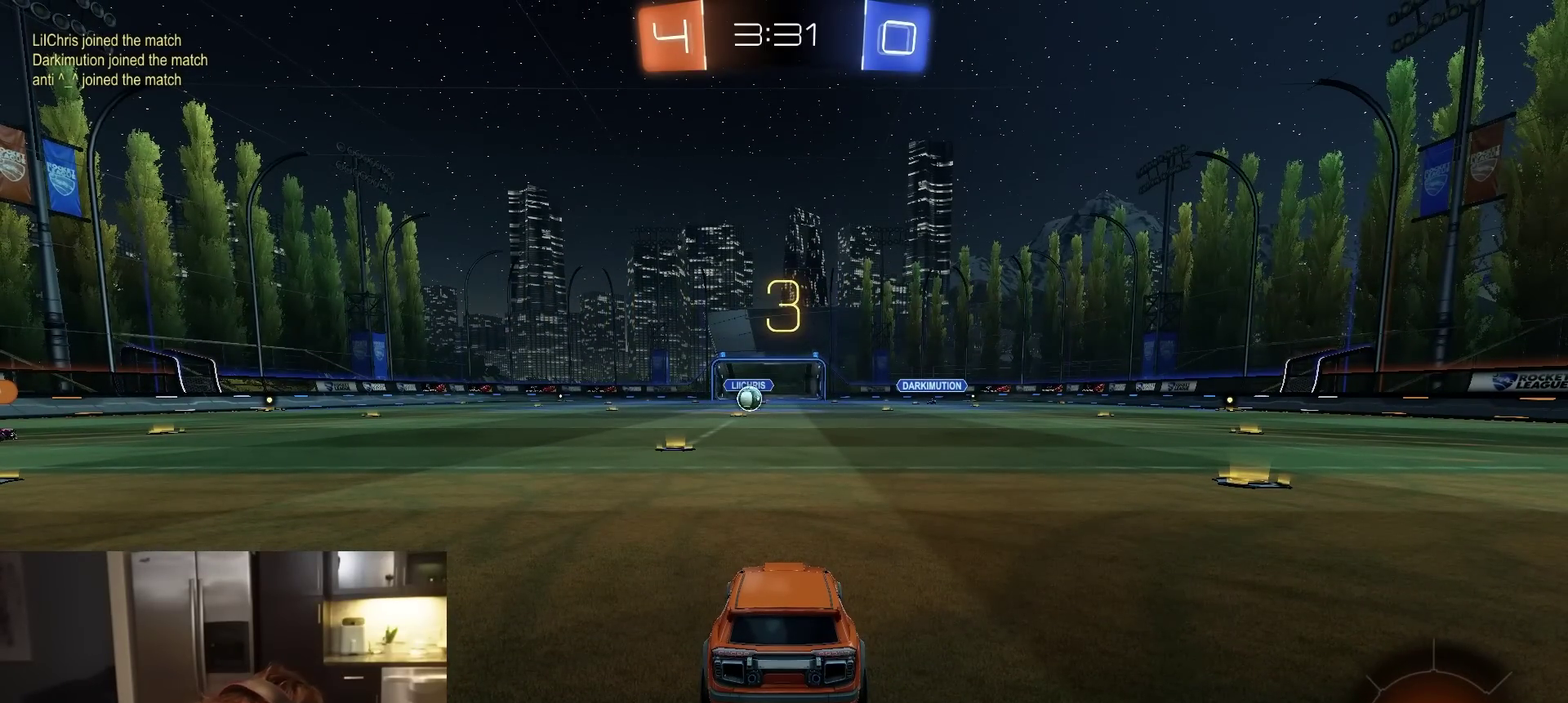
{"dt_ms": 500, "buttons": ["R2"], "left_stick": "center", "right_stick": "center", "events": []}
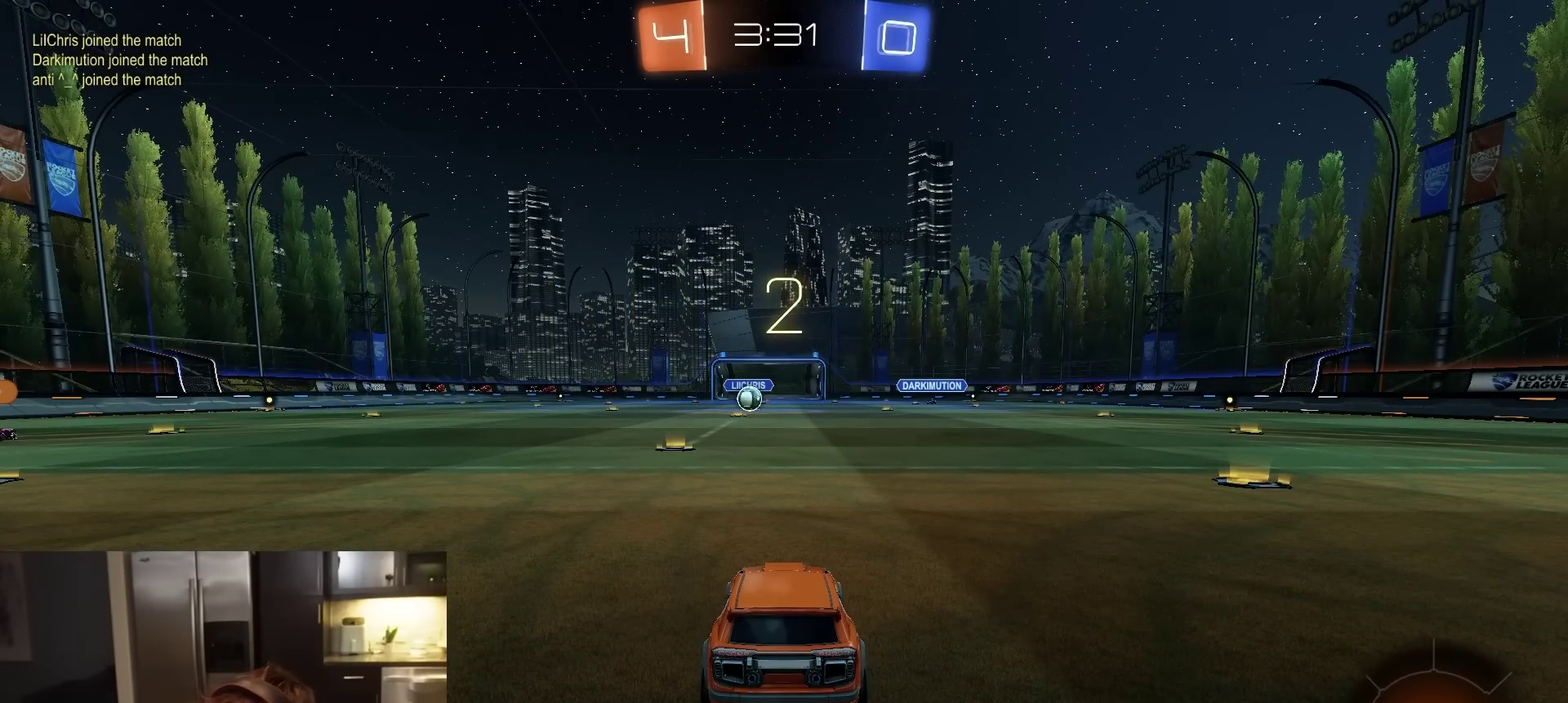
{"dt_ms": 500, "buttons": ["R2"], "left_stick": "center", "right_stick": "center", "events": [[200, "TRIANGLE", "down"], [333, "TRIANGLE", "up"]]}
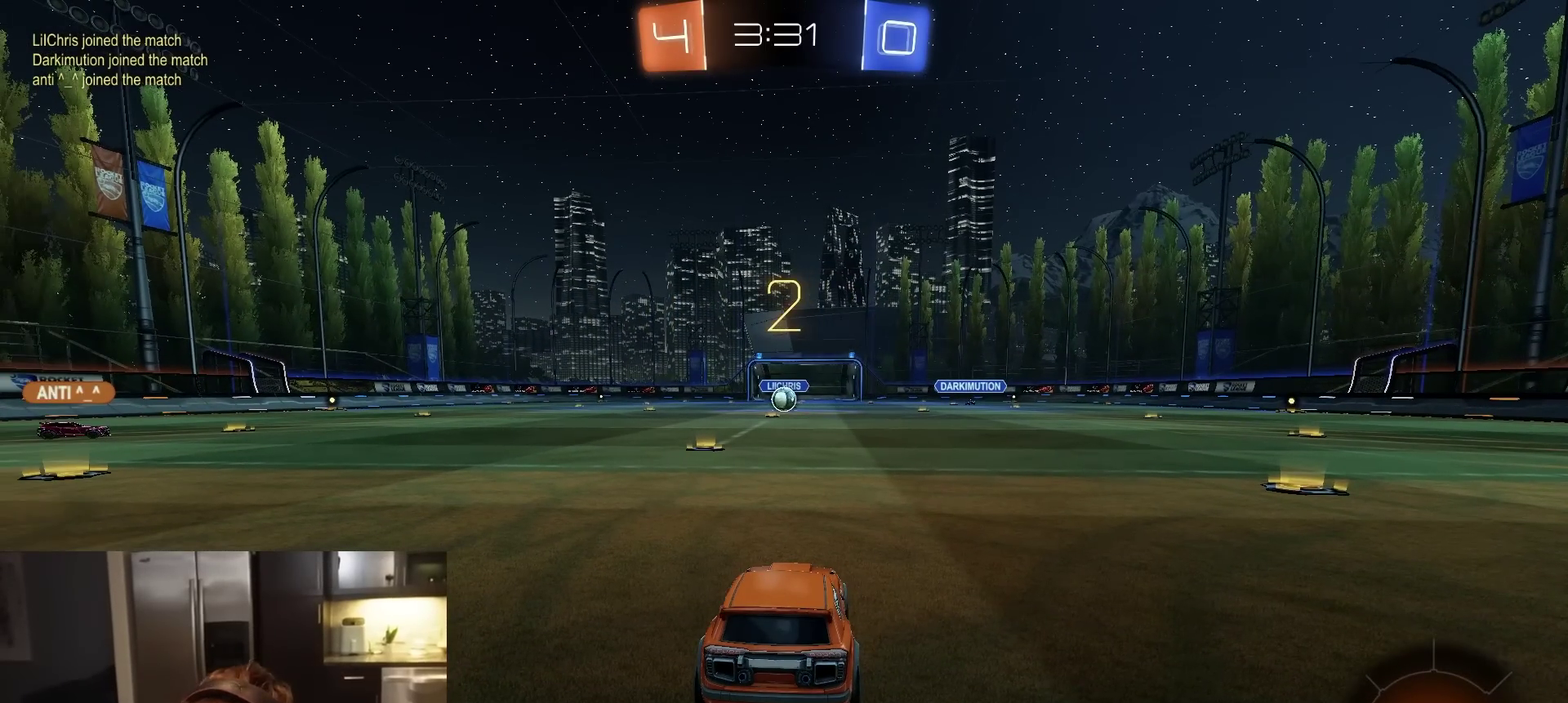
{"dt_ms": 500, "buttons": ["R2"], "left_stick": "center", "right_stick": "center", "events": []}
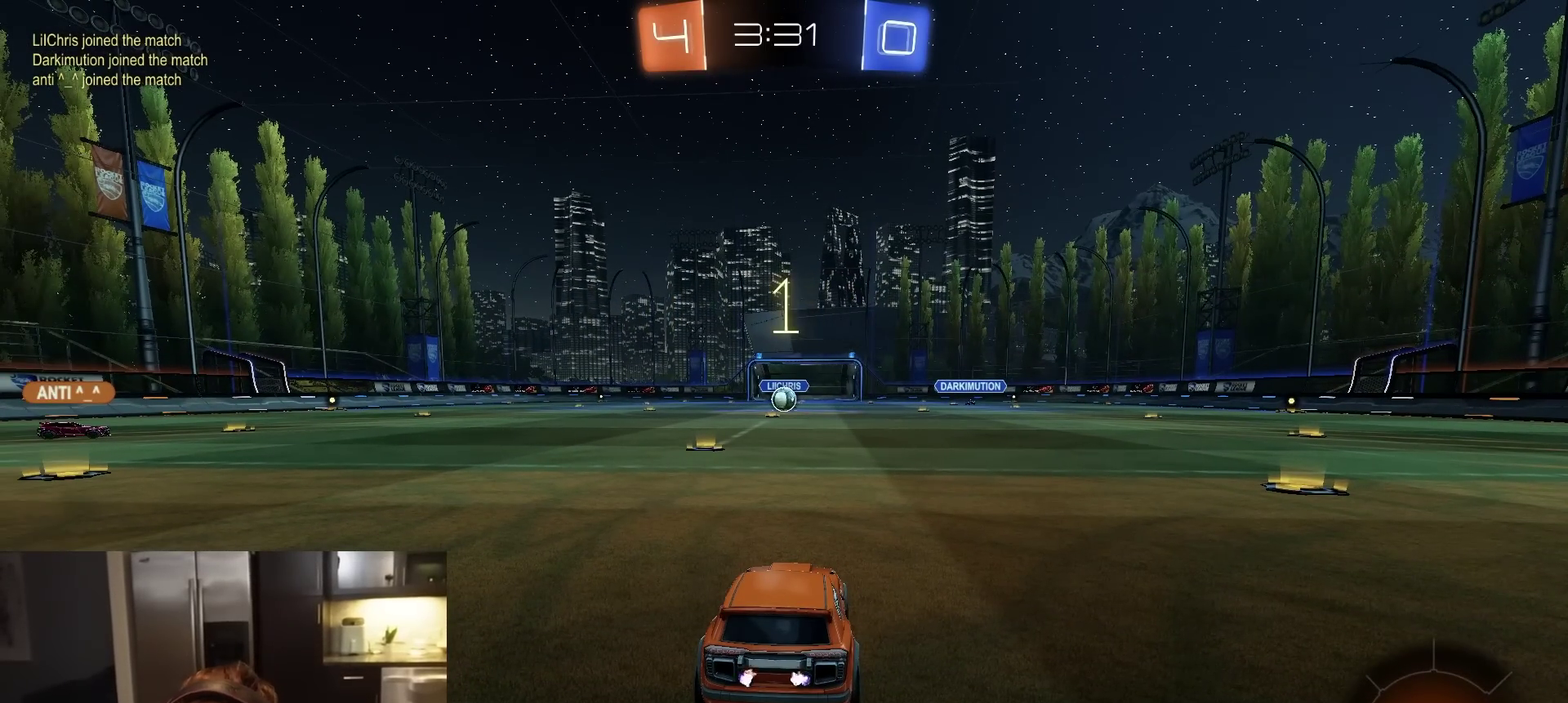
{"dt_ms": 500, "buttons": ["R2", "SELECT"], "left_stick": "center", "right_stick": "center", "events": [[200, "SELECT", "down"]]}
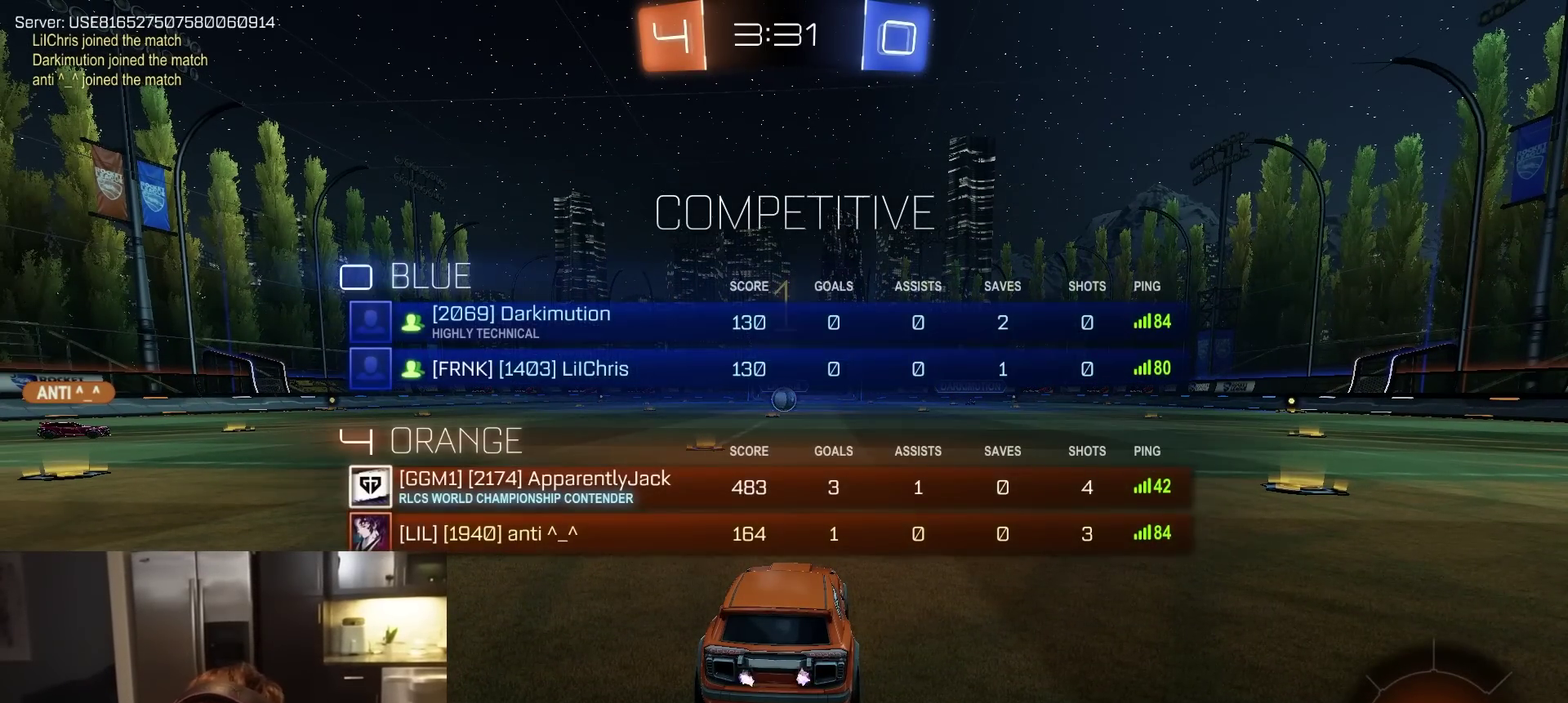
{"dt_ms": 500, "buttons": ["R2", "SELECT"], "left_stick": "left", "right_stick": "center", "events": [[250, "left_stick", "left"], [367, "left_stick", "center"], [400, "SELECT", "up"], [467, "SELECT", "down"], [500, "left_stick", "left"]]}